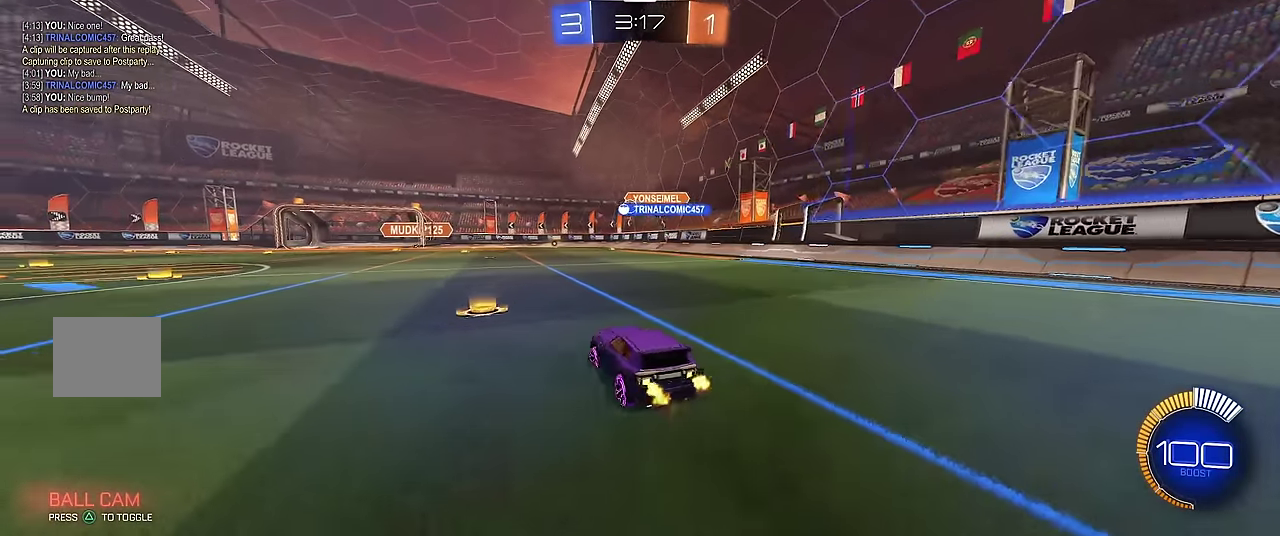
Gameplay with a controller (Xbox layout); each line is a JSON object with the inputs held at the frame after it. "events" lists button and stick changes between this image and that frame as [ms after this image, input, new state], when the widget could be followed in between. Not read: L3 R3.
{"buttons": ["R1"], "left_stick": "center", "events": [[133, "left_stick", "center"], [333, "R2", "down"], [467, "R2", "up"]]}
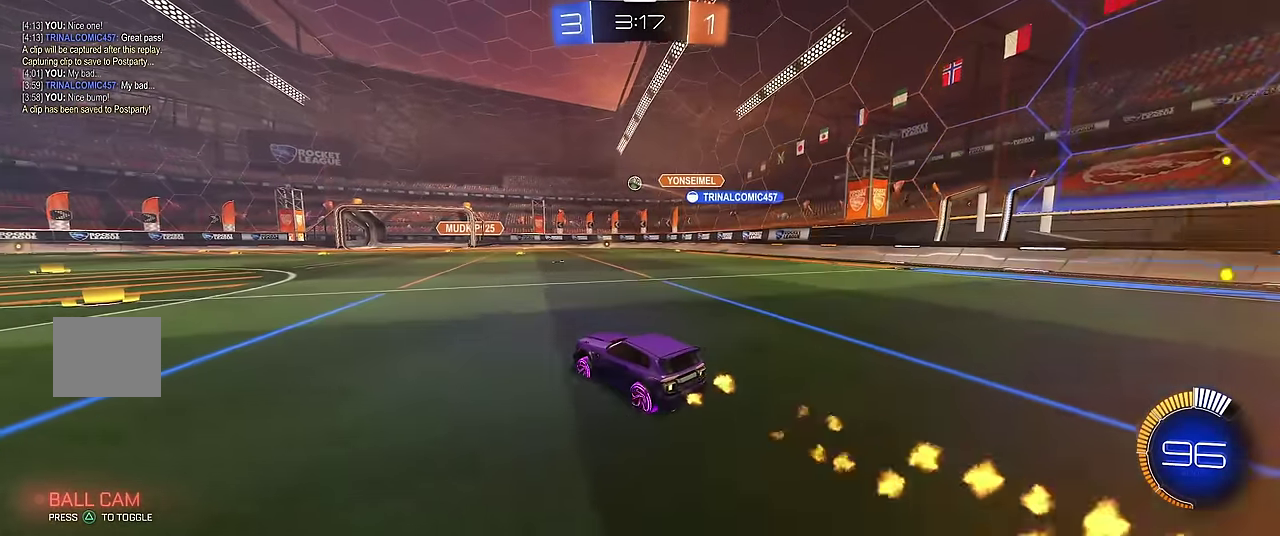
{"buttons": ["R1"], "left_stick": "center", "events": [[33, "R2", "down"], [167, "R2", "up"], [233, "left_stick", "right"], [367, "left_stick", "center"]]}
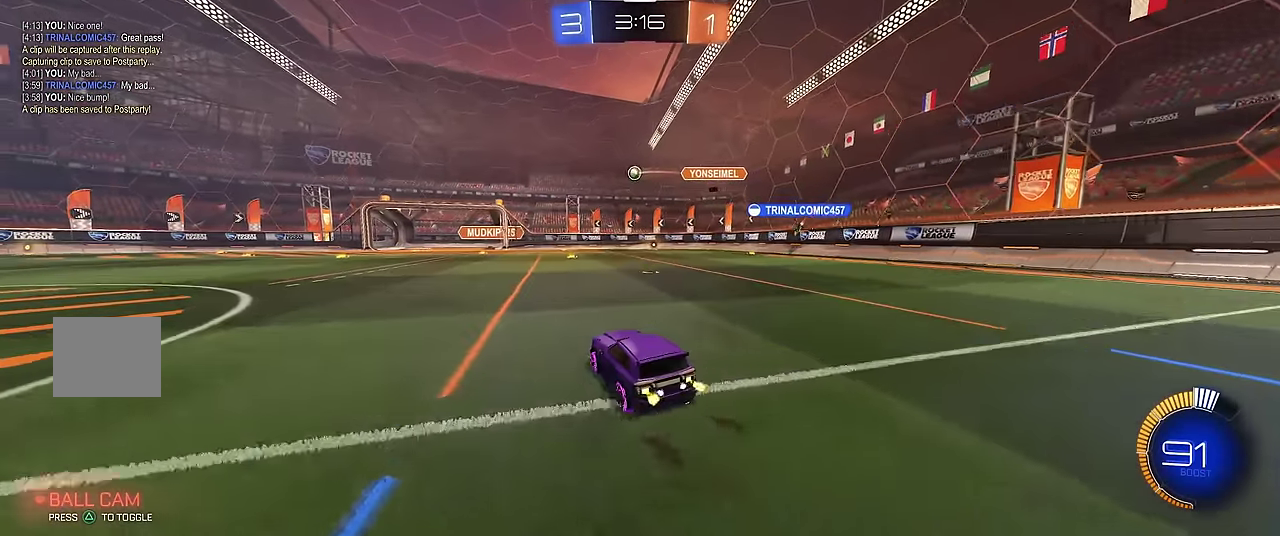
{"buttons": ["R1"], "left_stick": "up-left", "events": [[67, "left_stick", "right"], [167, "left_stick", "center"], [483, "left_stick", "up-left"]]}
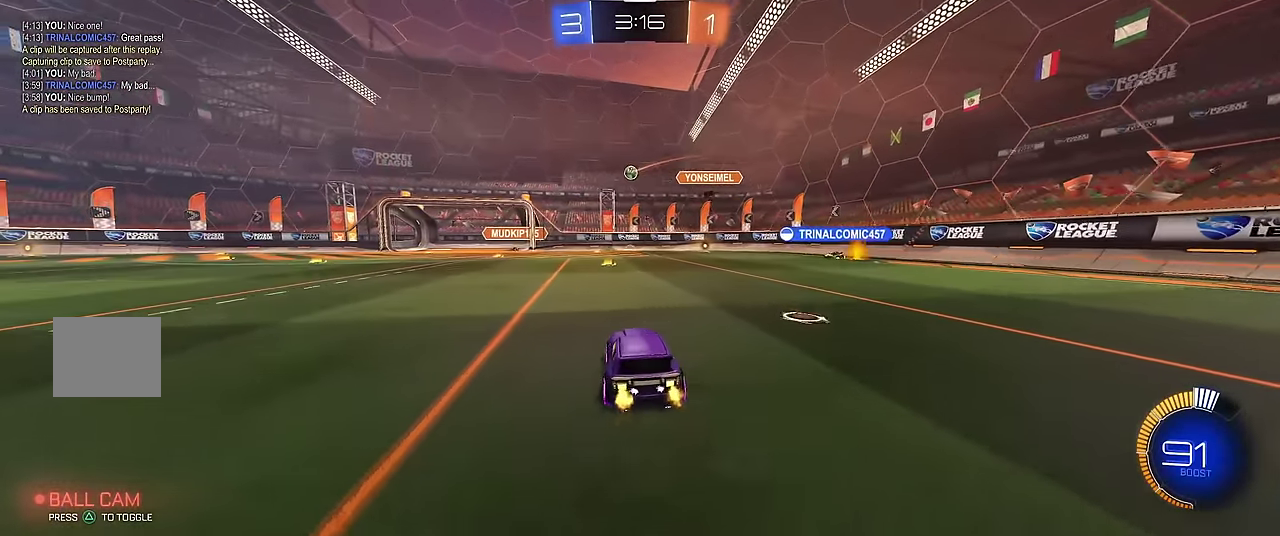
{"buttons": ["R1", "R2"], "left_stick": "up-right", "events": [[67, "R2", "down"], [67, "left_stick", "center"], [183, "R2", "up"], [283, "R2", "down"], [467, "left_stick", "up-right"]]}
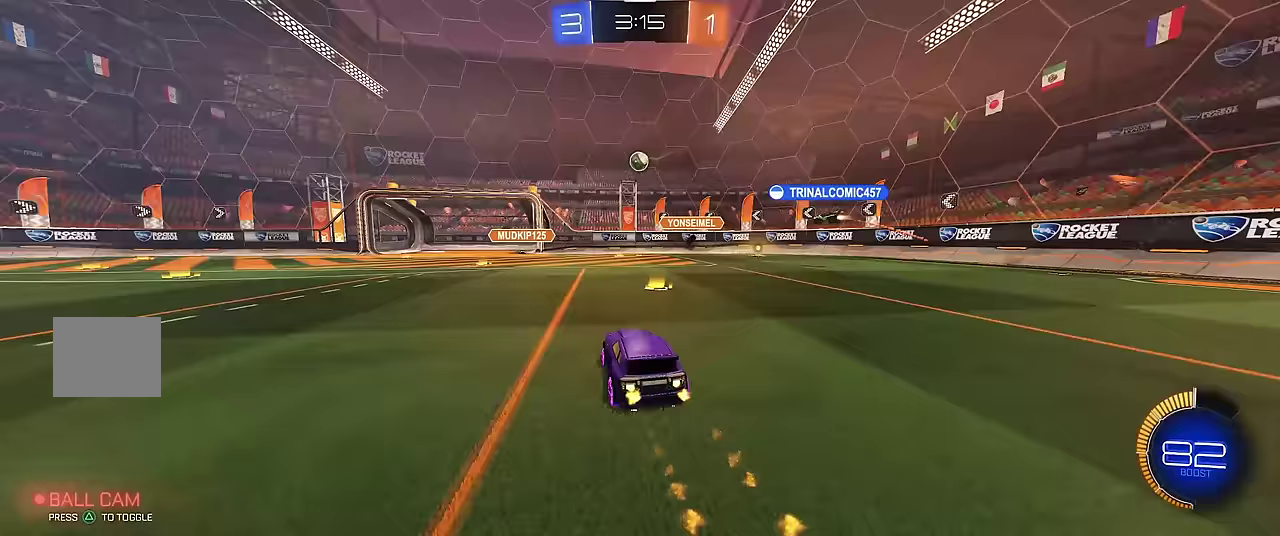
{"buttons": [], "left_stick": "left", "events": [[50, "left_stick", "center"], [67, "R2", "up"], [383, "left_stick", "left"], [400, "R1", "up"]]}
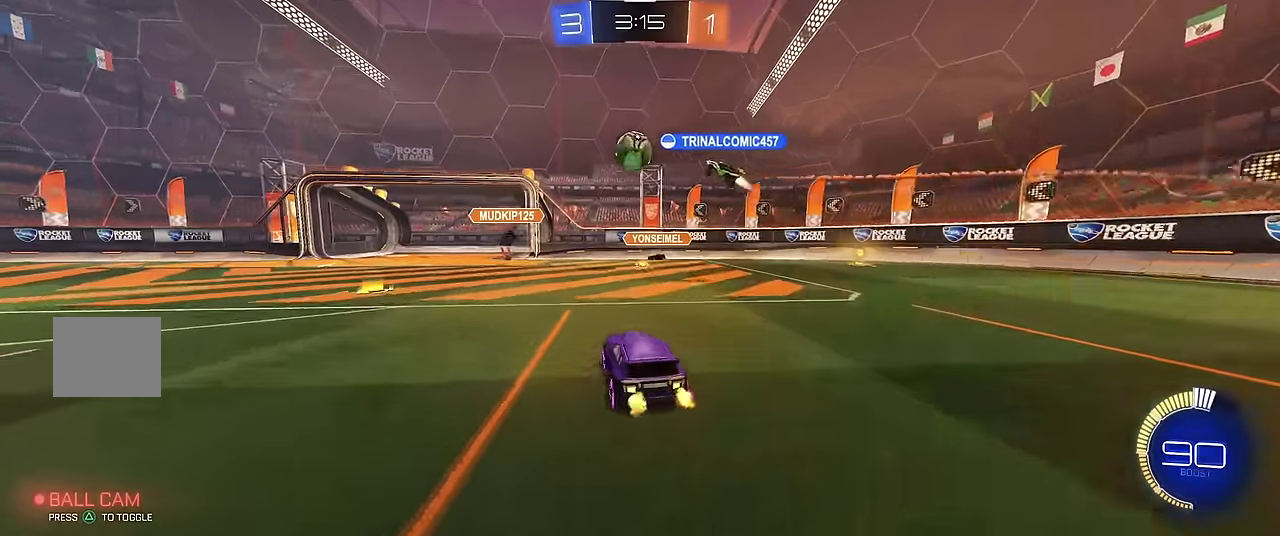
{"buttons": ["R1"], "left_stick": "center", "events": [[200, "R1", "down"], [383, "left_stick", "center"]]}
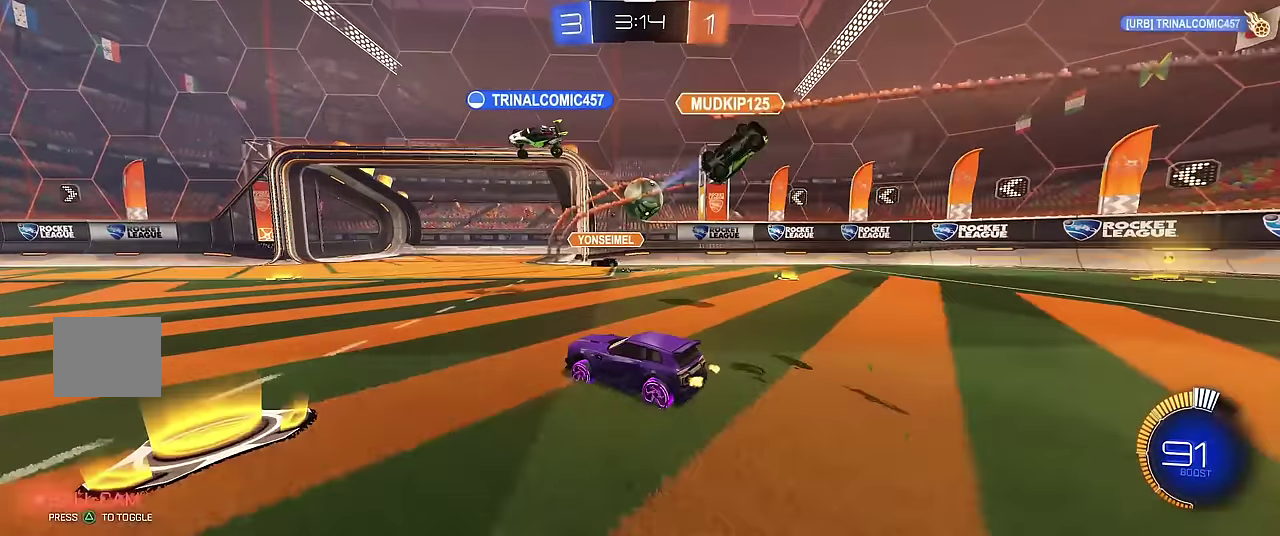
{"buttons": ["A", "R1", "R2"], "left_stick": "down", "events": [[50, "L1", "down"], [50, "R1", "up"], [133, "left_stick", "right"], [183, "L1", "up"], [317, "R1", "down"], [400, "A", "down"], [400, "left_stick", "down"], [433, "R2", "down"]]}
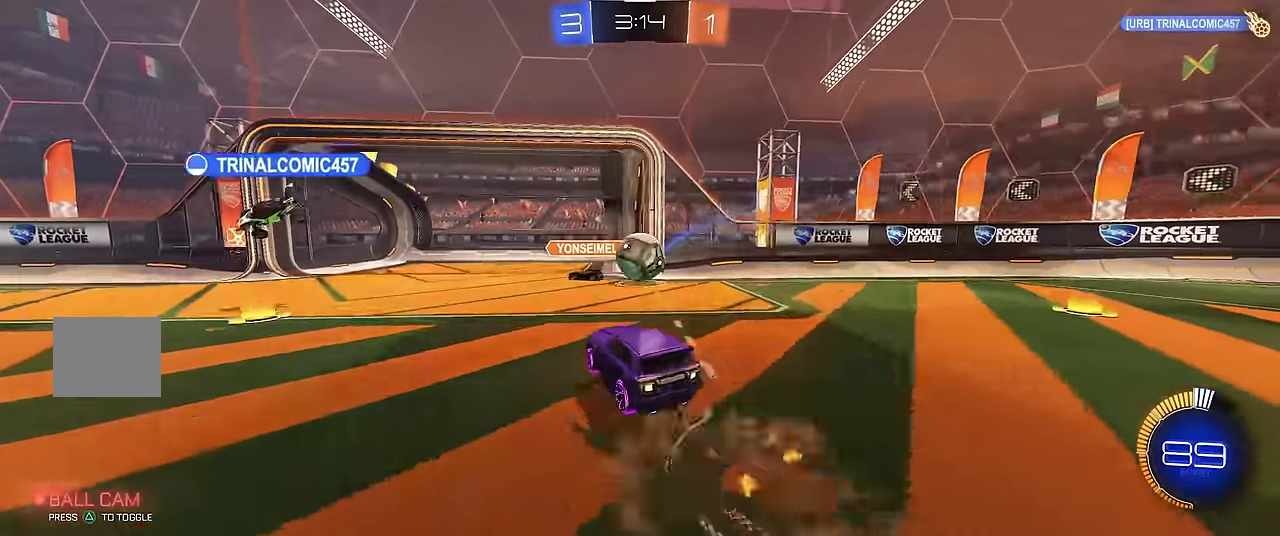
{"buttons": ["R1"], "left_stick": "center", "events": [[83, "left_stick", "right"], [100, "A", "up"], [133, "left_stick", "up-right"], [250, "A", "down"], [267, "left_stick", "right"], [417, "A", "up"], [417, "R2", "up"], [500, "left_stick", "center"]]}
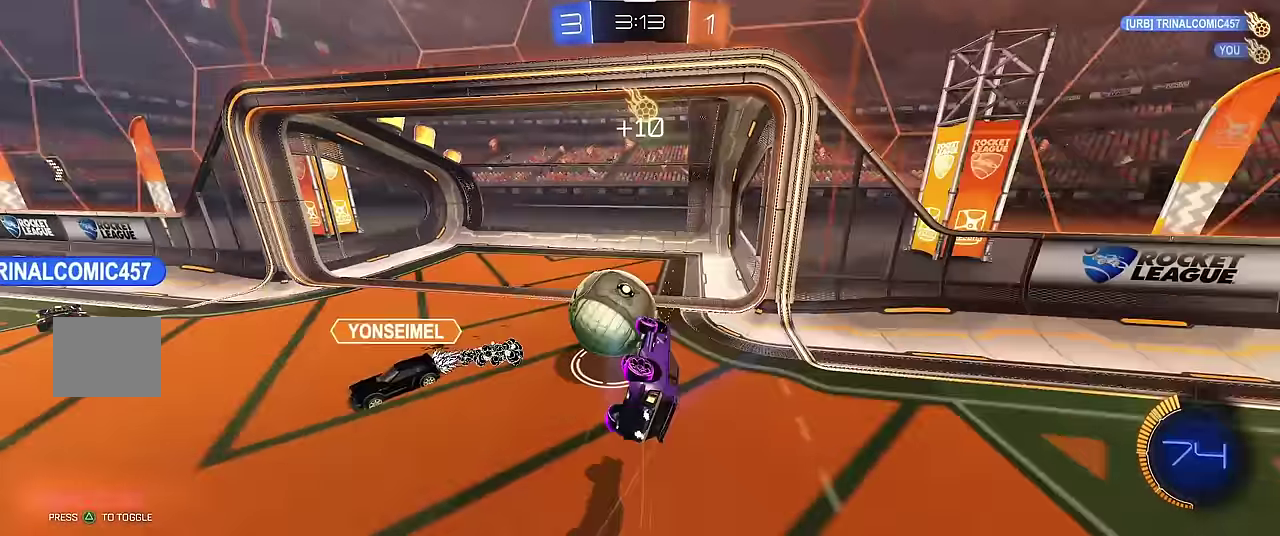
{"buttons": ["R1"], "left_stick": "center", "events": []}
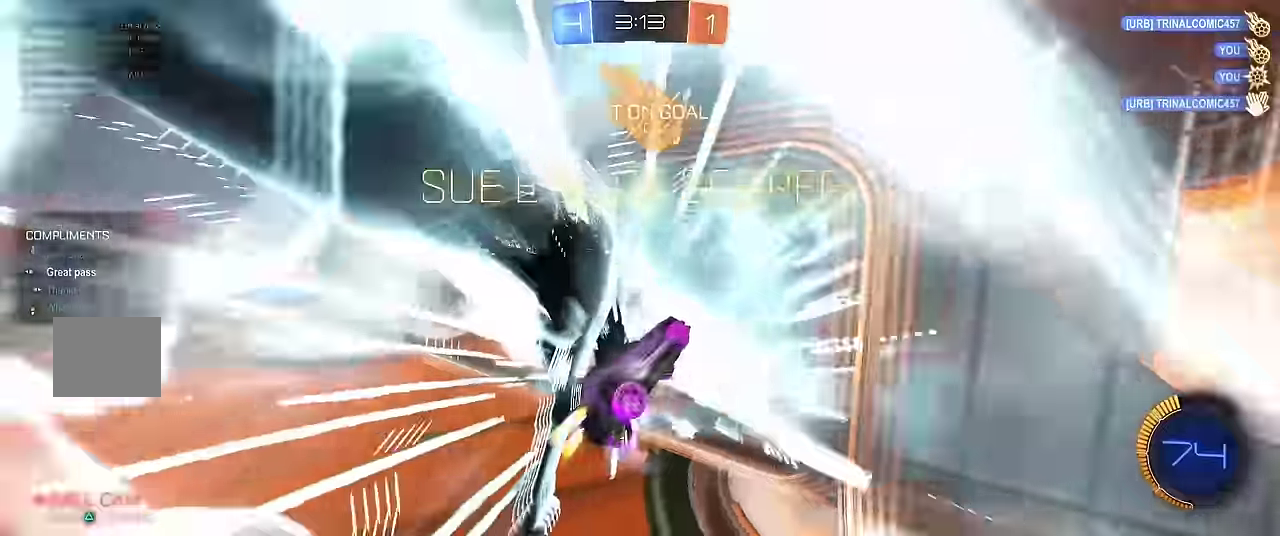
{"buttons": ["R1"], "left_stick": "center", "events": [[50, "Y", "down"], [200, "Y", "up"]]}
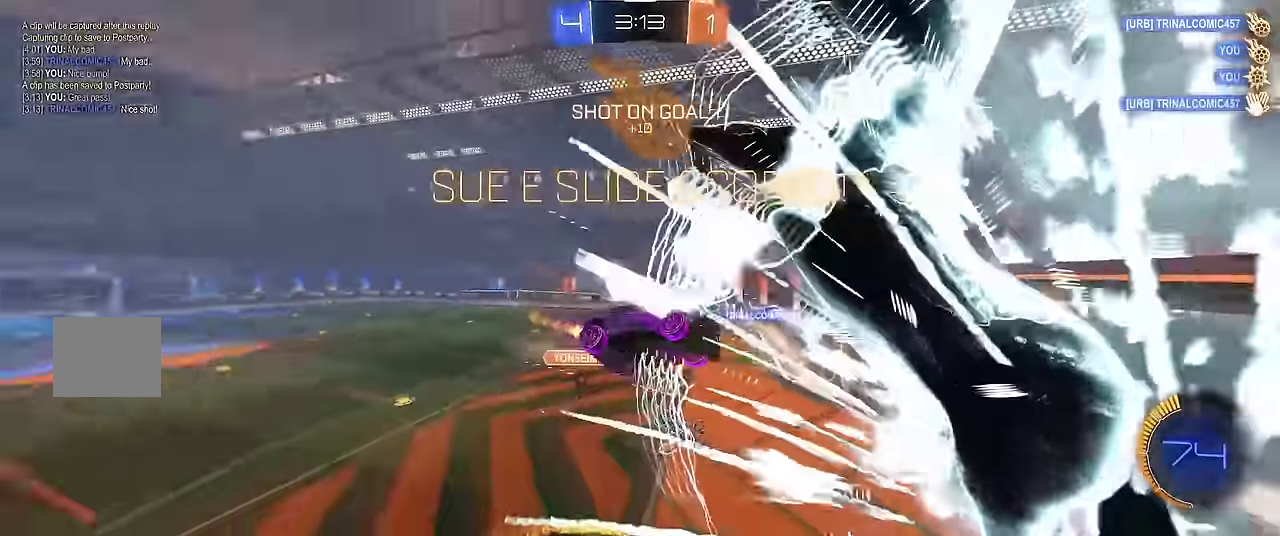
{"buttons": ["X", "R1"], "left_stick": "center", "events": [[100, "X", "down"]]}
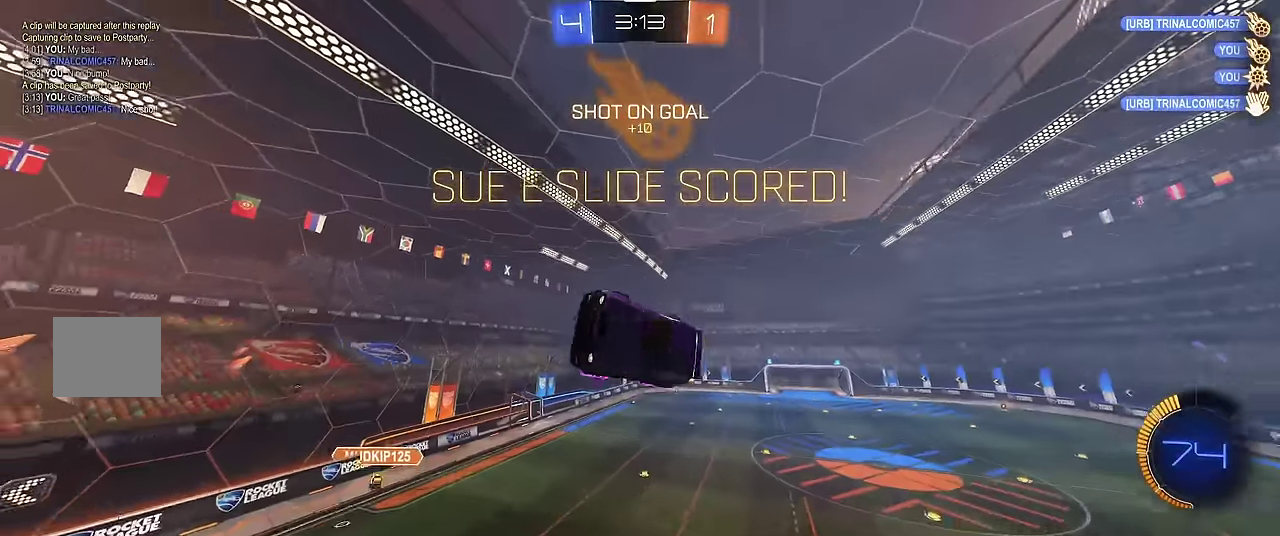
{"buttons": ["R1"], "left_stick": "center", "events": [[117, "X", "up"]]}
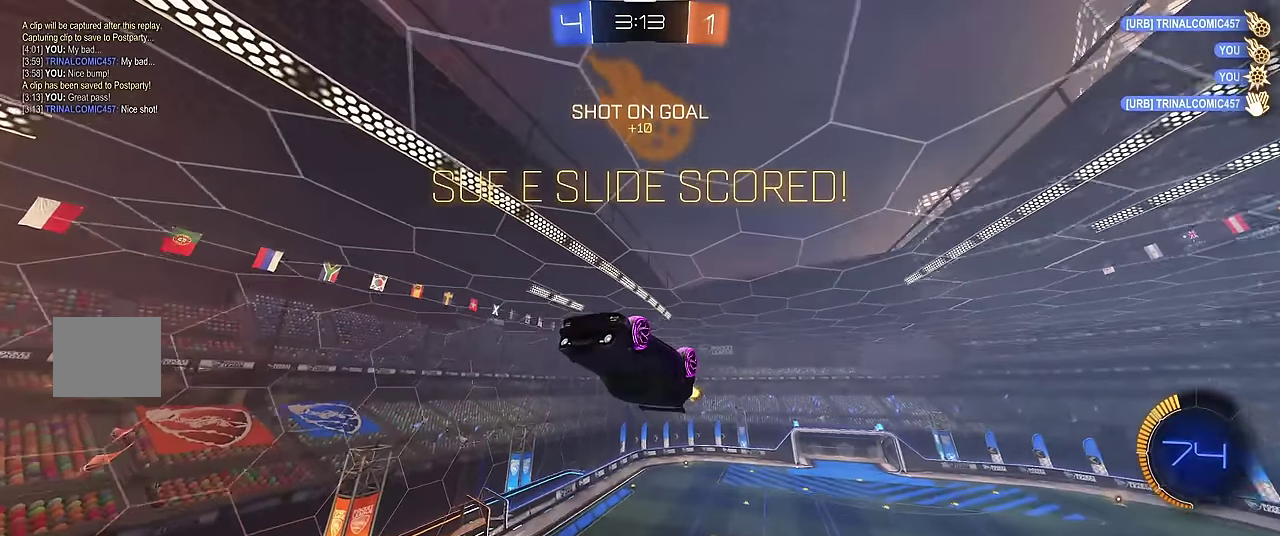
{"buttons": ["R1"], "left_stick": "center", "events": [[83, "R2", "down"], [150, "R2", "up"], [283, "R2", "down"], [417, "R2", "up"]]}
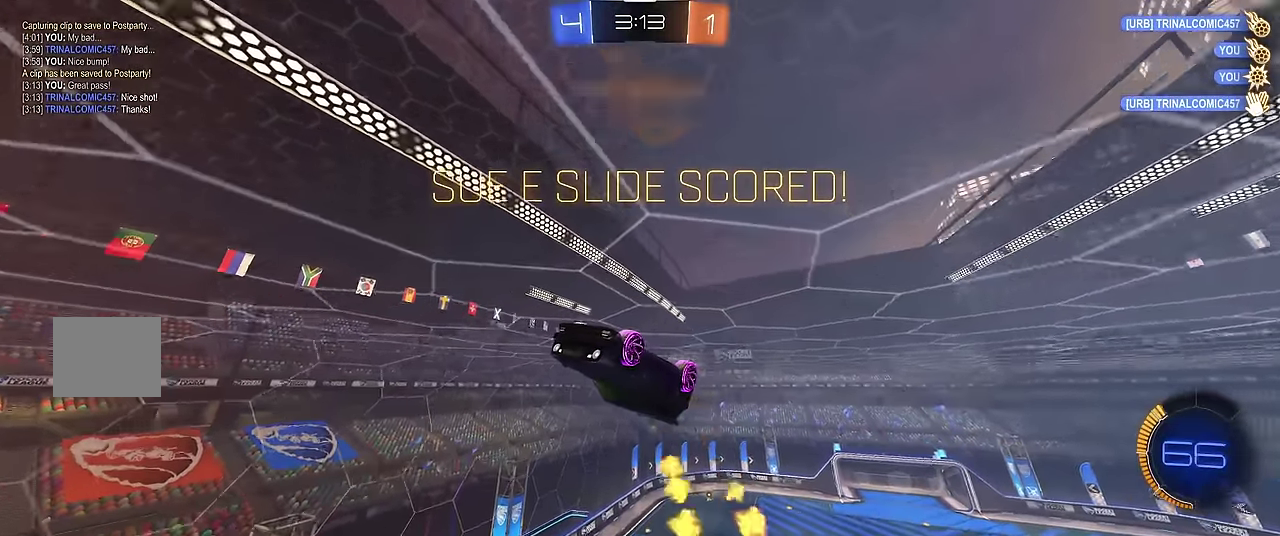
{"buttons": ["R1"], "left_stick": "center", "events": [[33, "R2", "down"], [117, "R2", "up"], [183, "R2", "down"], [383, "R2", "up"]]}
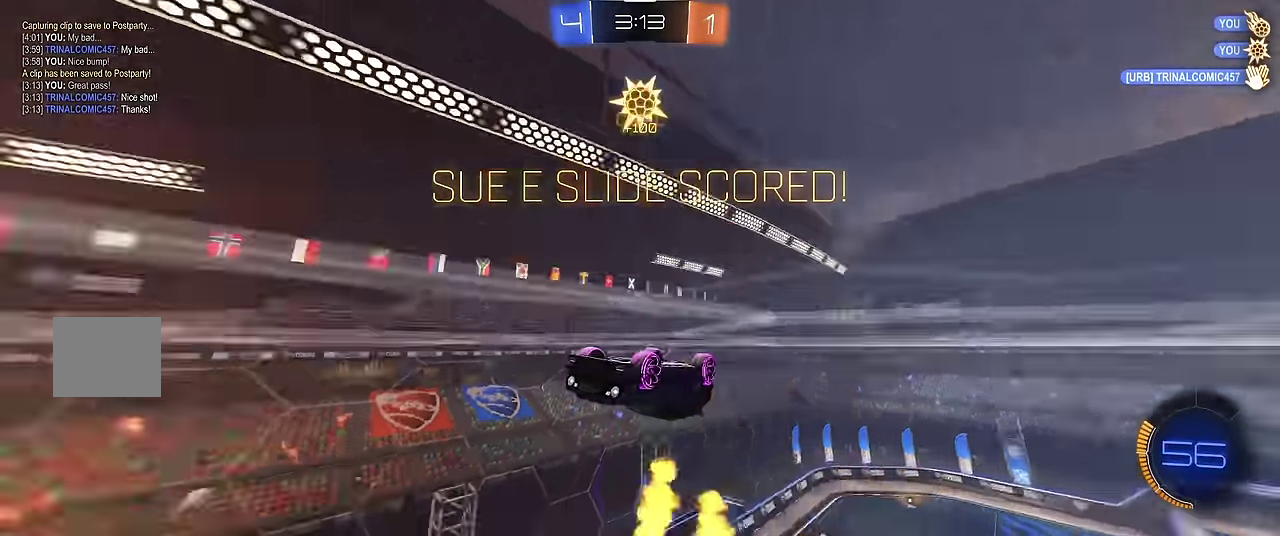
{"buttons": ["A"], "left_stick": "down", "events": [[67, "R1", "up"], [117, "left_stick", "down"], [150, "A", "down"], [317, "A", "up"], [483, "A", "down"]]}
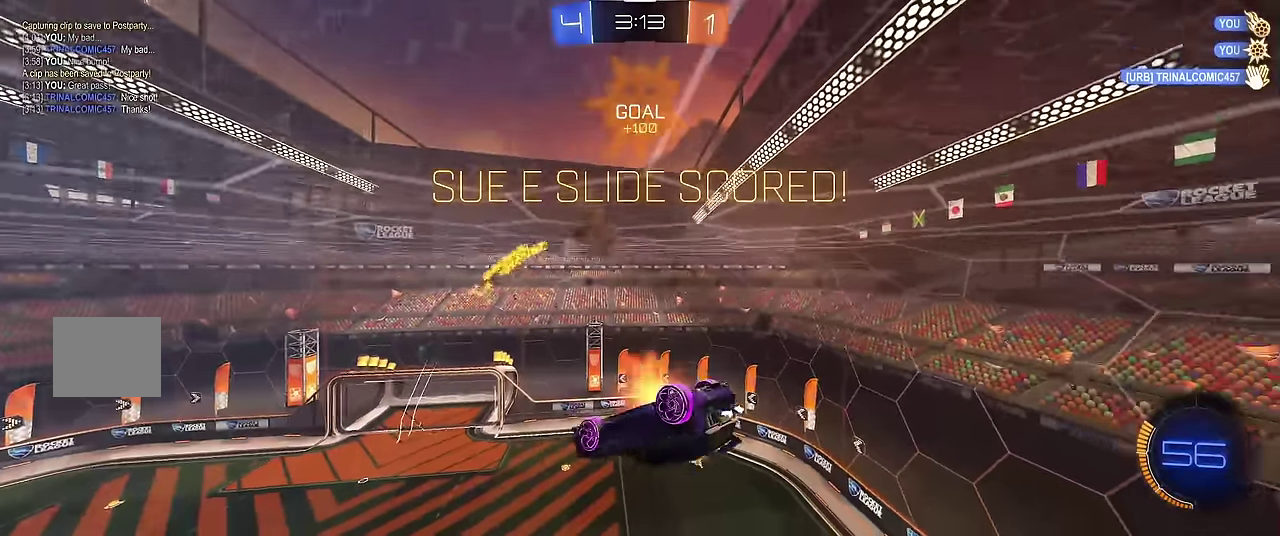
{"buttons": [], "left_stick": "center", "events": [[117, "left_stick", "center"], [133, "A", "up"]]}